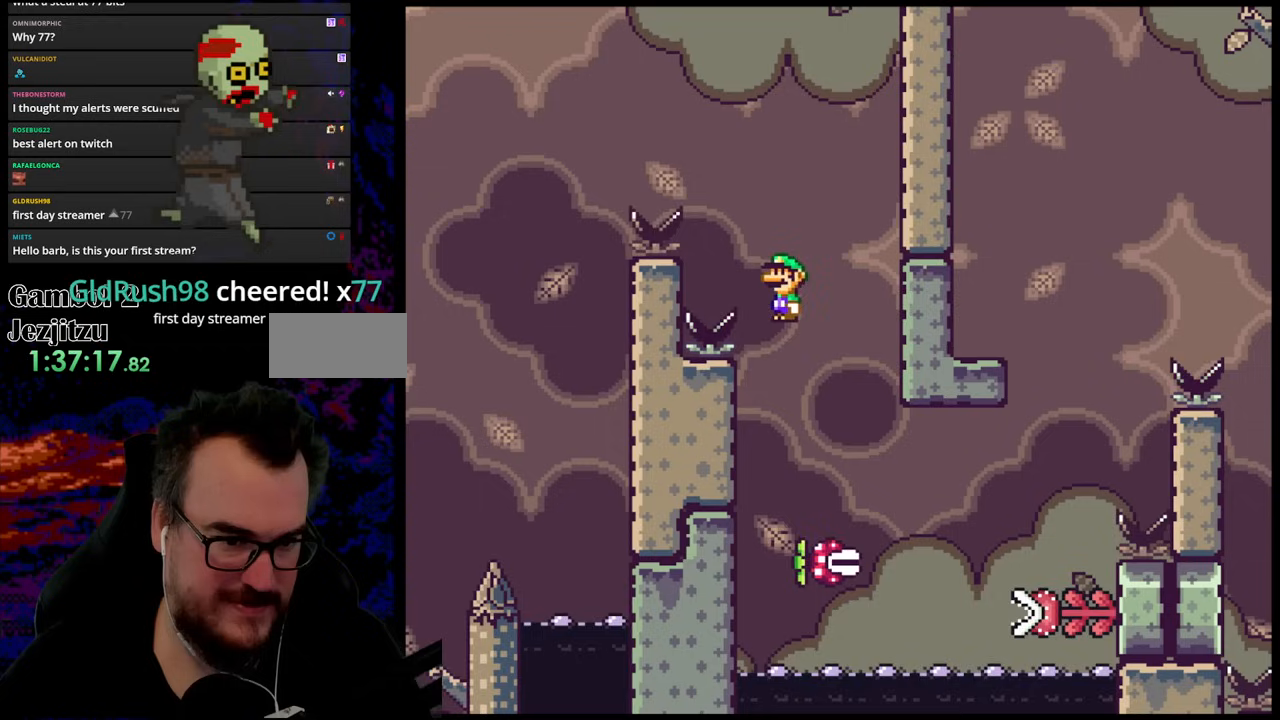
Gameplay with a controller (Nintendo layout); each line is a JSON object with the inputs held at the frame after it. "events" lists button and stick changes between this image and that frame as [ms after this image, input, new state], when the widget could be followed in between. Not read: L3 R3.
{"buttons": ["A", "X", "DPAD_RIGHT"], "events": [[50, "DPAD_LEFT", "up"], [67, "DPAD_RIGHT", "down"], [383, "A", "down"]]}
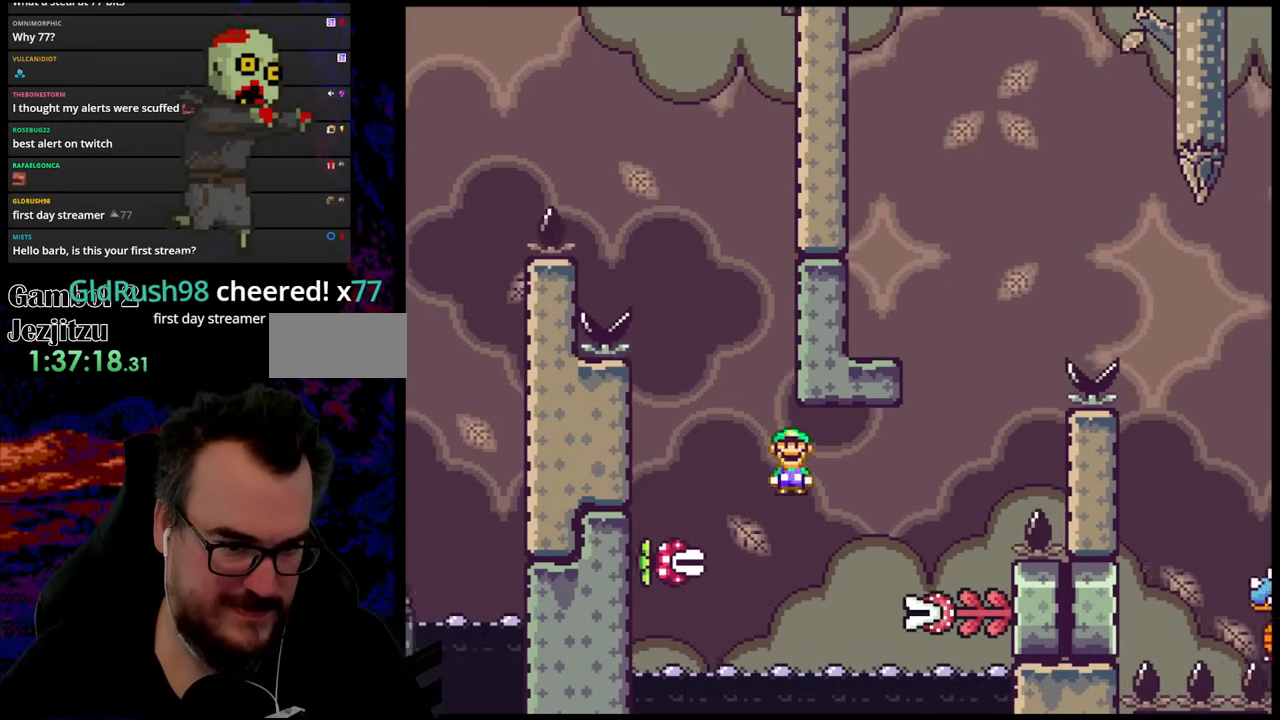
{"buttons": ["A", "X", "DPAD_LEFT"], "events": [[367, "DPAD_LEFT", "down"], [367, "DPAD_RIGHT", "up"]]}
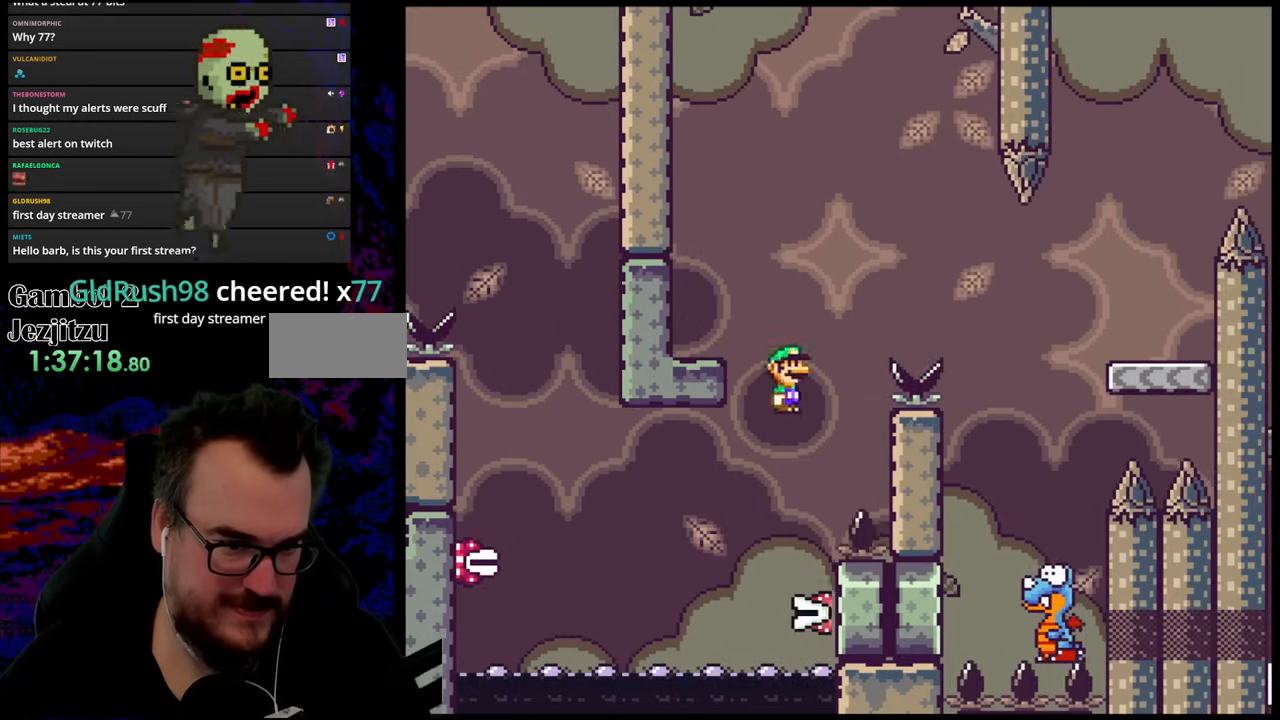
{"buttons": ["Y", "DPAD_RIGHT"], "events": [[283, "A", "up"], [333, "Y", "down"], [367, "X", "up"], [400, "DPAD_DOWN", "down"], [400, "DPAD_LEFT", "up"], [417, "DPAD_DOWN", "up"], [417, "DPAD_RIGHT", "down"]]}
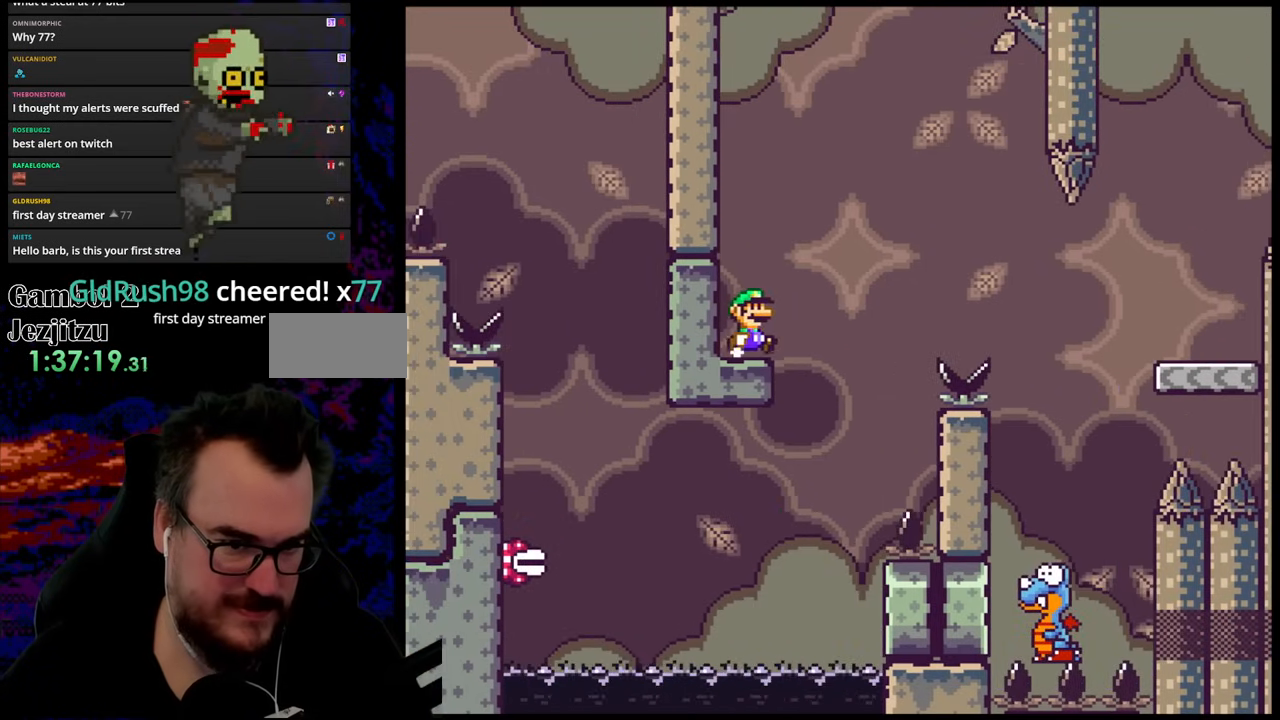
{"buttons": ["B", "Y", "DPAD_RIGHT"], "events": [[67, "B", "down"], [333, "B", "up"], [467, "B", "down"]]}
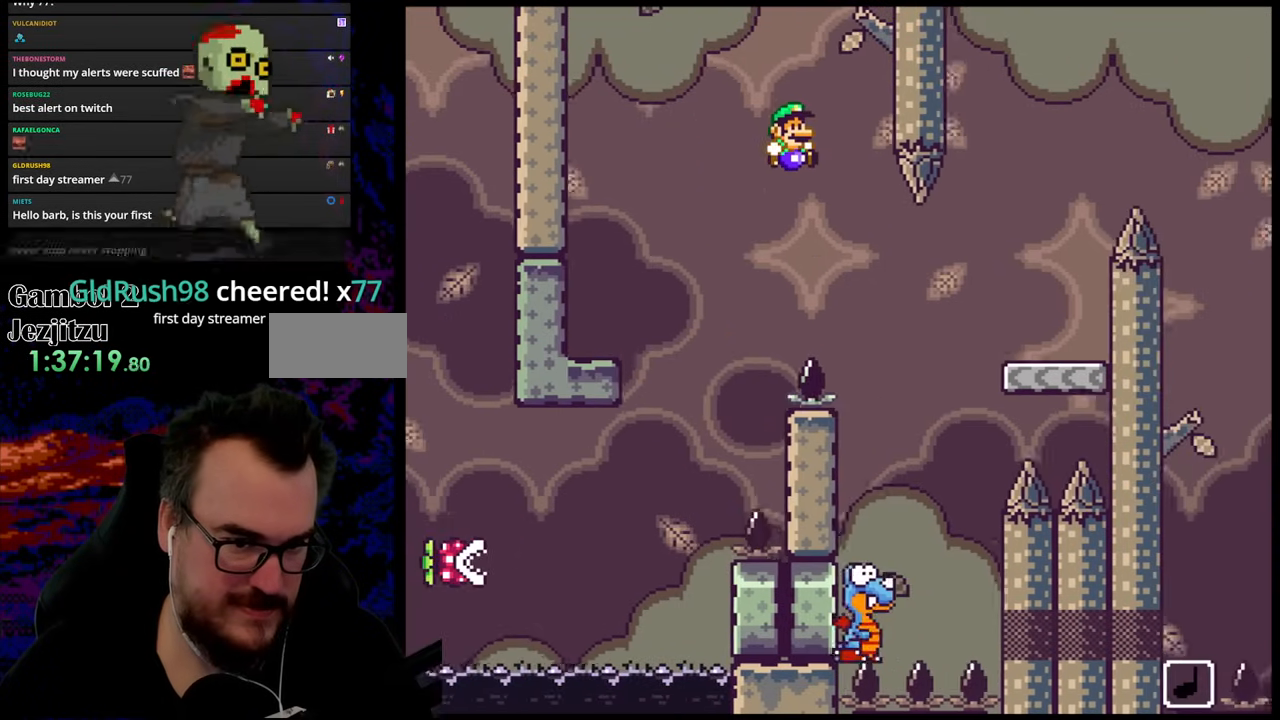
{"buttons": ["Y", "DPAD_RIGHT"], "events": [[67, "B", "up"], [283, "DPAD_LEFT", "down"], [283, "DPAD_RIGHT", "up"], [433, "DPAD_LEFT", "up"], [450, "DPAD_RIGHT", "down"]]}
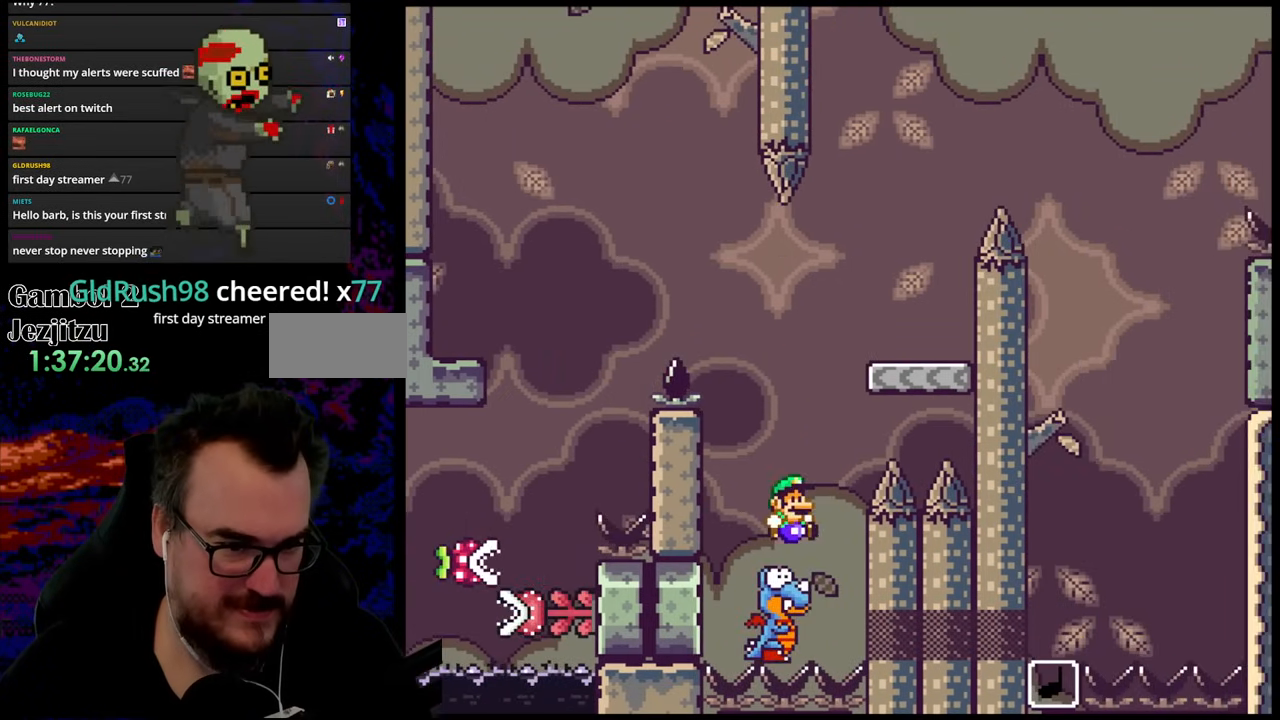
{"buttons": ["B", "Y", "DPAD_RIGHT"], "events": [[17, "B", "down"], [117, "DPAD_LEFT", "down"], [117, "DPAD_RIGHT", "up"], [233, "DPAD_LEFT", "up"], [233, "DPAD_RIGHT", "down"]]}
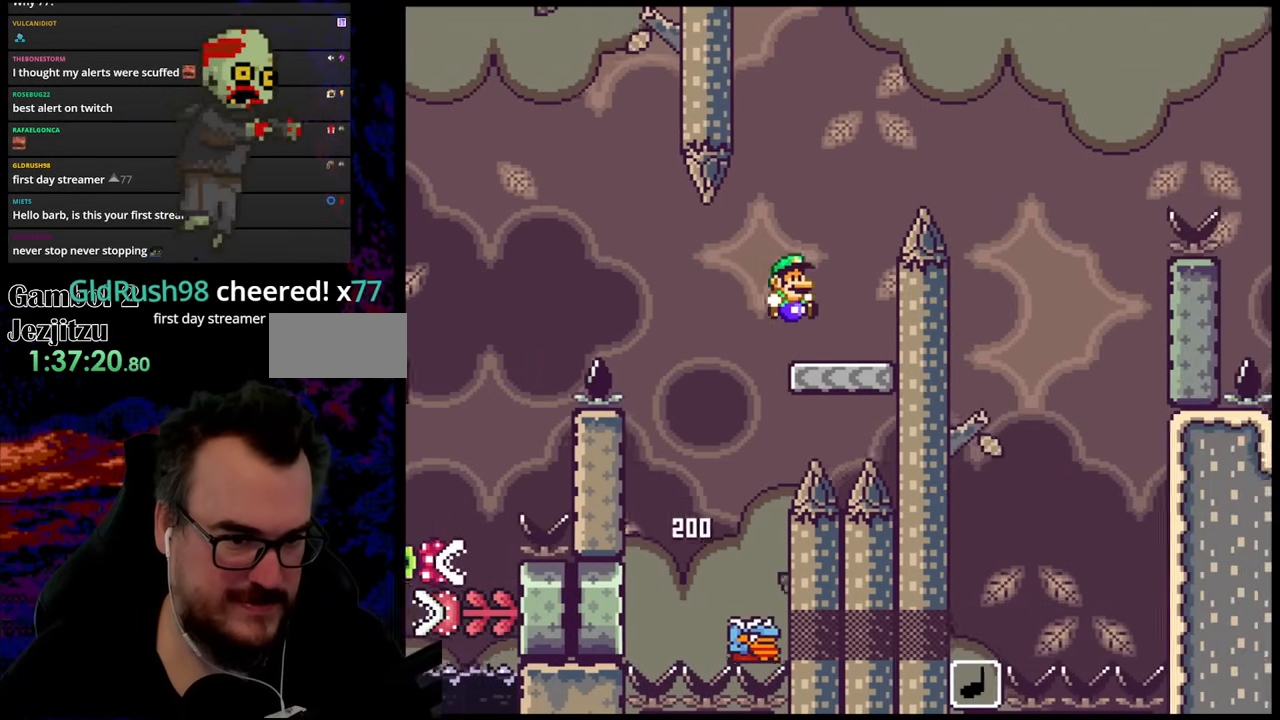
{"buttons": ["B", "Y", "DPAD_RIGHT"], "events": [[50, "DPAD_DOWN", "down"], [67, "DPAD_DOWN", "up"], [67, "DPAD_LEFT", "down"], [67, "DPAD_RIGHT", "up"], [233, "B", "up"], [250, "DPAD_LEFT", "up"], [300, "DPAD_RIGHT", "down"], [417, "B", "down"]]}
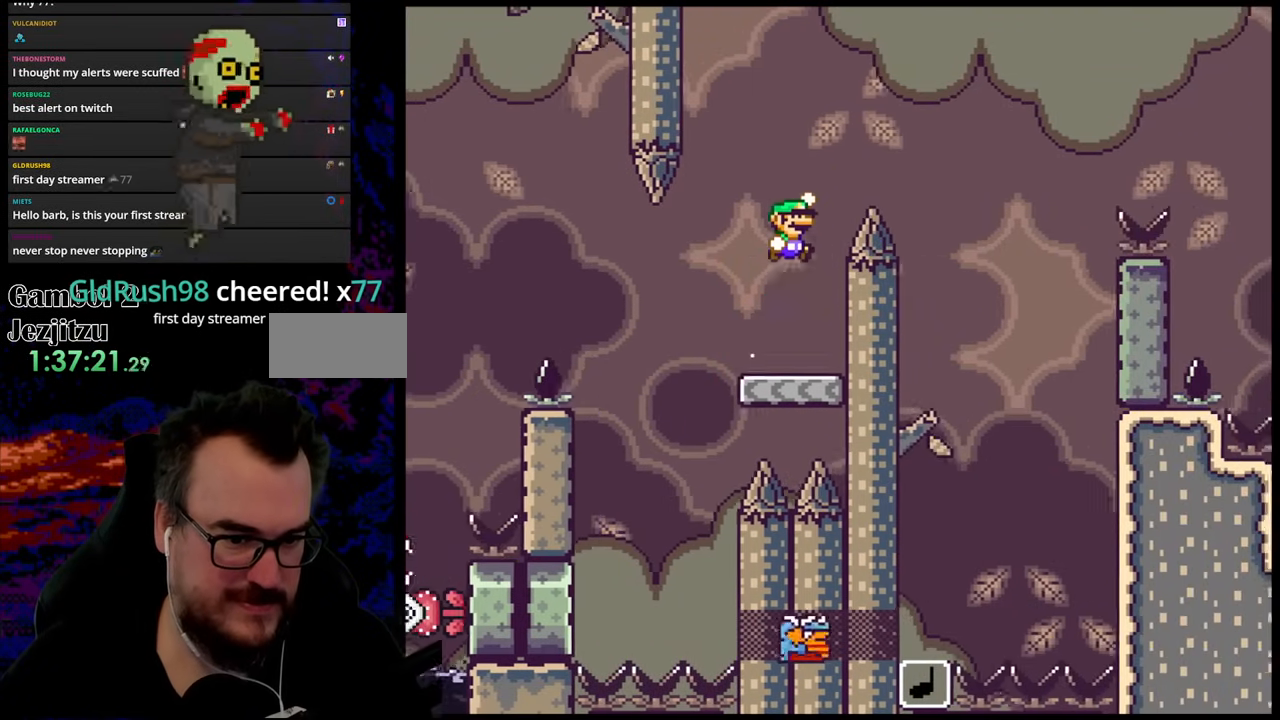
{"buttons": ["B", "Y", "DPAD_LEFT"], "events": [[383, "DPAD_DOWN", "down"], [400, "DPAD_RIGHT", "up"], [417, "DPAD_LEFT", "down"], [433, "DPAD_DOWN", "up"]]}
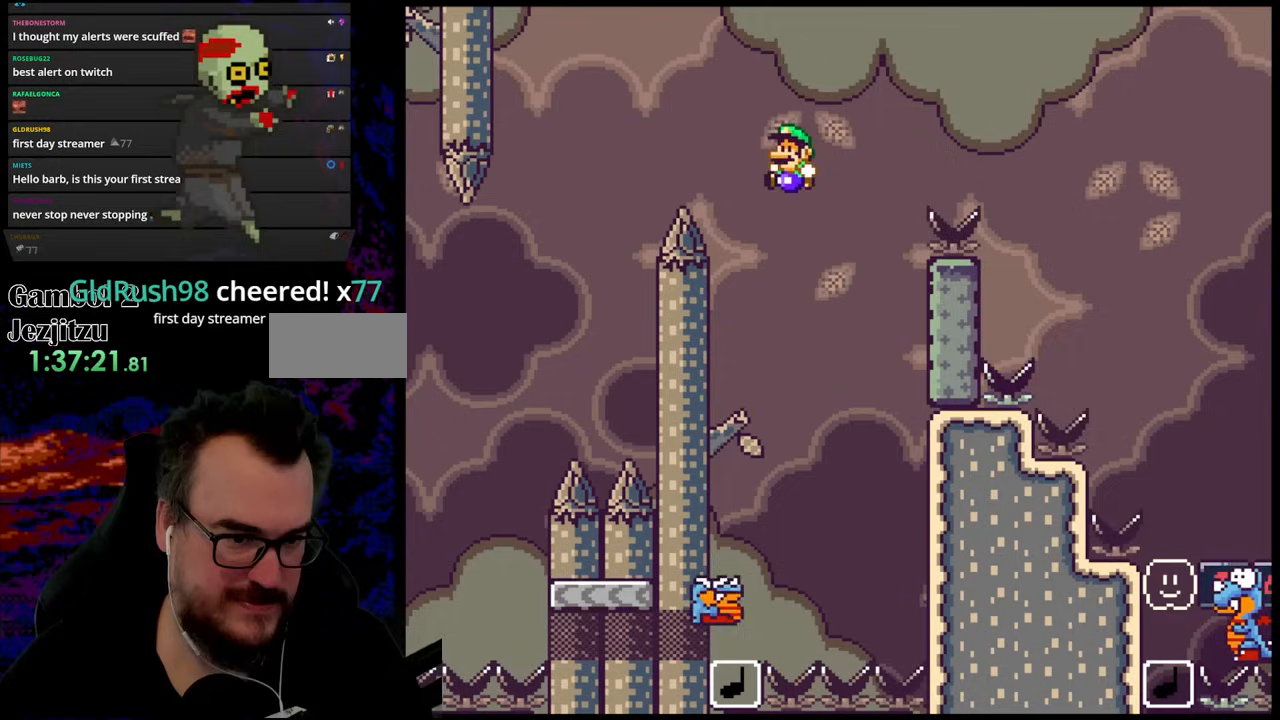
{"buttons": ["B", "Y", "DPAD_RIGHT"], "events": [[117, "DPAD_LEFT", "up"], [217, "DPAD_RIGHT", "down"]]}
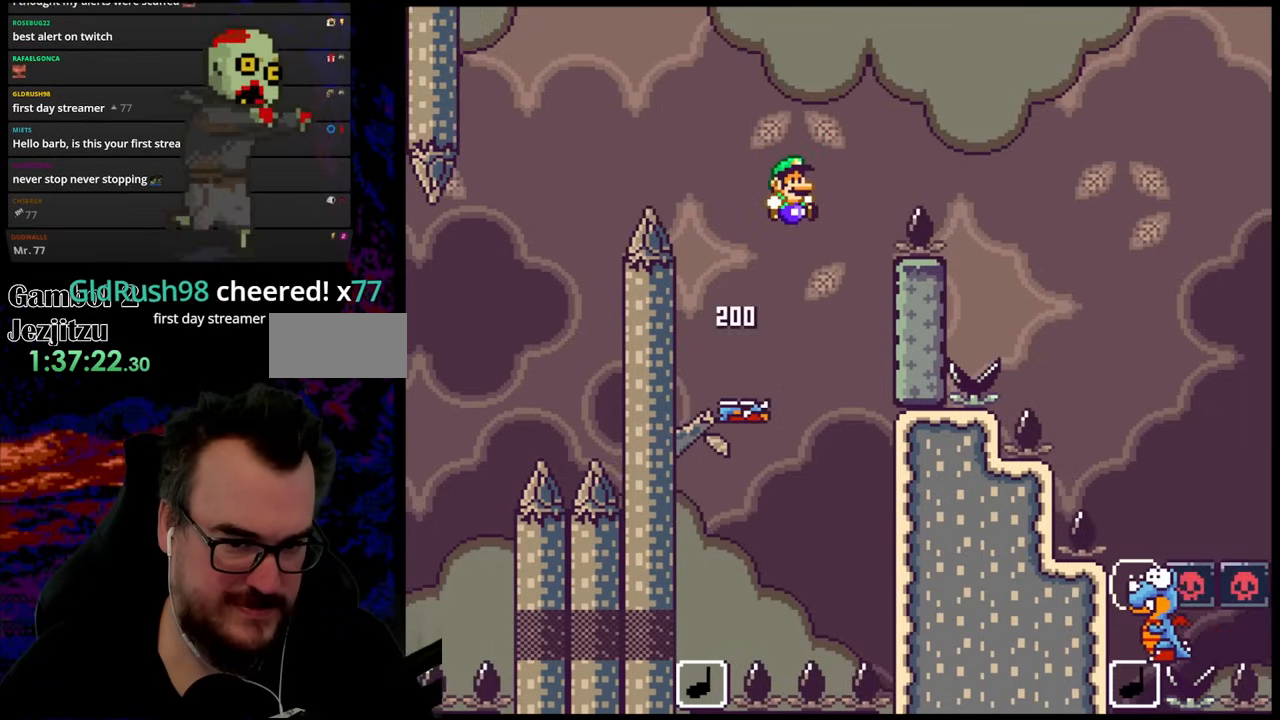
{"buttons": ["Y", "DPAD_RIGHT"], "events": [[500, "B", "up"]]}
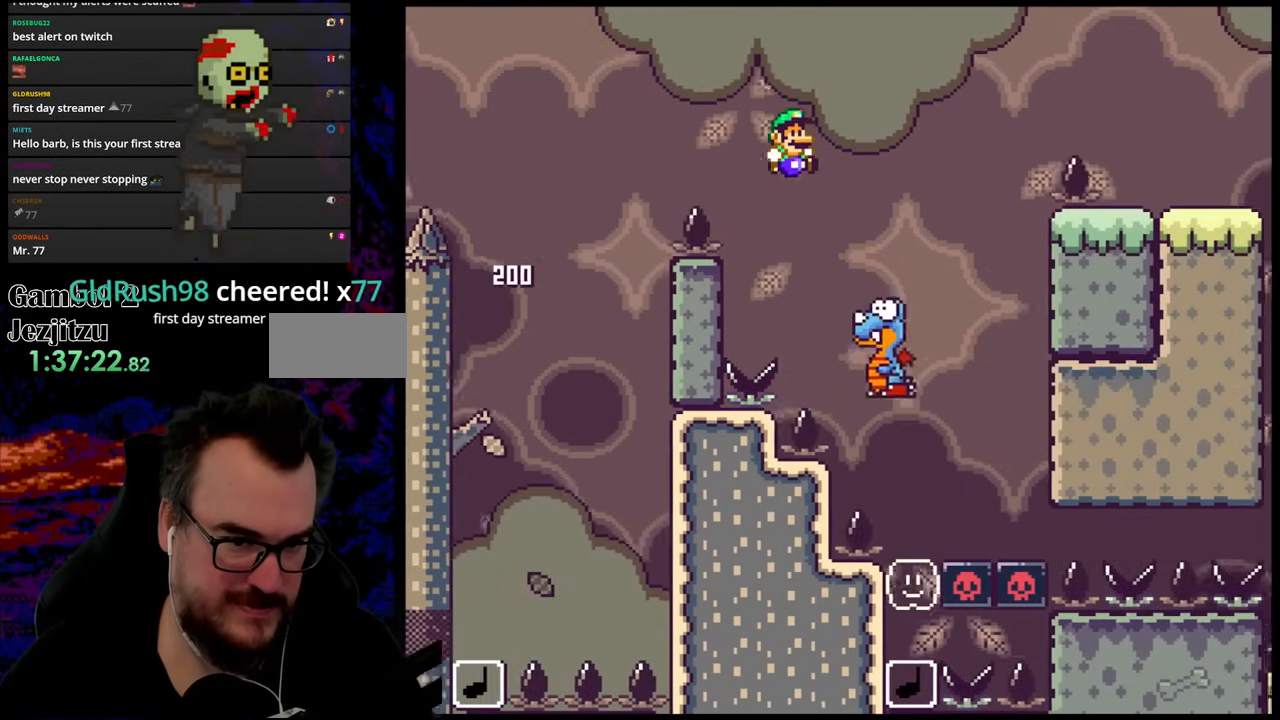
{"buttons": ["B", "Y", "DPAD_RIGHT"], "events": [[67, "DPAD_DOWN", "down"], [83, "DPAD_DOWN", "up"], [83, "DPAD_LEFT", "down"], [83, "DPAD_RIGHT", "up"], [133, "DPAD_LEFT", "up"], [133, "DPAD_RIGHT", "down"], [150, "B", "down"]]}
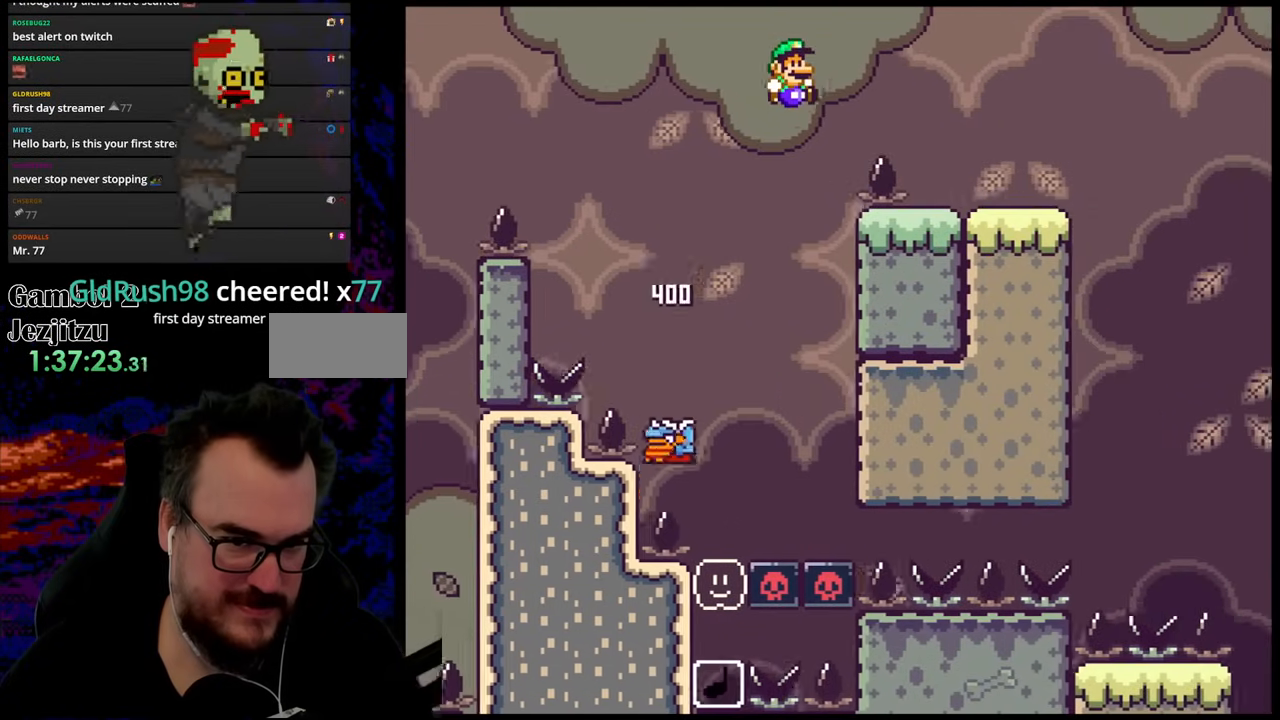
{"buttons": ["B", "Y", "DPAD_LEFT"], "events": [[483, "DPAD_LEFT", "down"], [483, "DPAD_RIGHT", "up"]]}
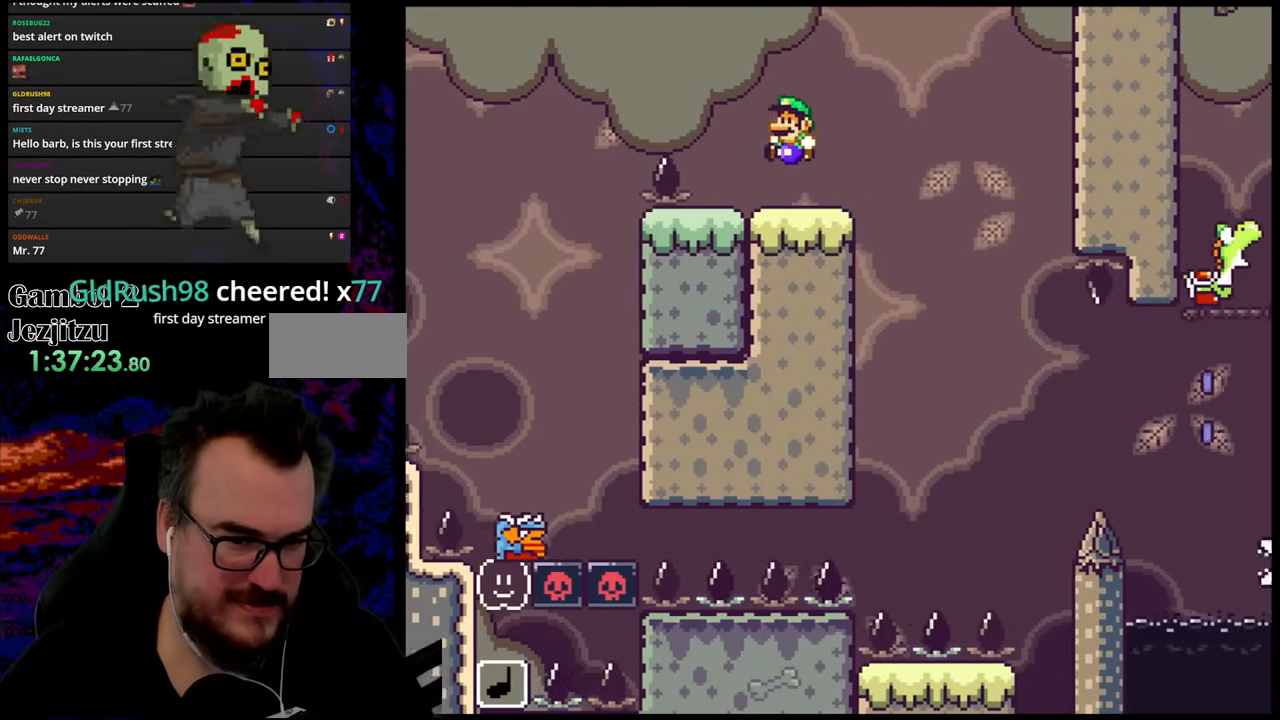
{"buttons": ["X"], "events": [[33, "B", "up"], [117, "DPAD_LEFT", "up"], [233, "Y", "up"], [267, "X", "down"]]}
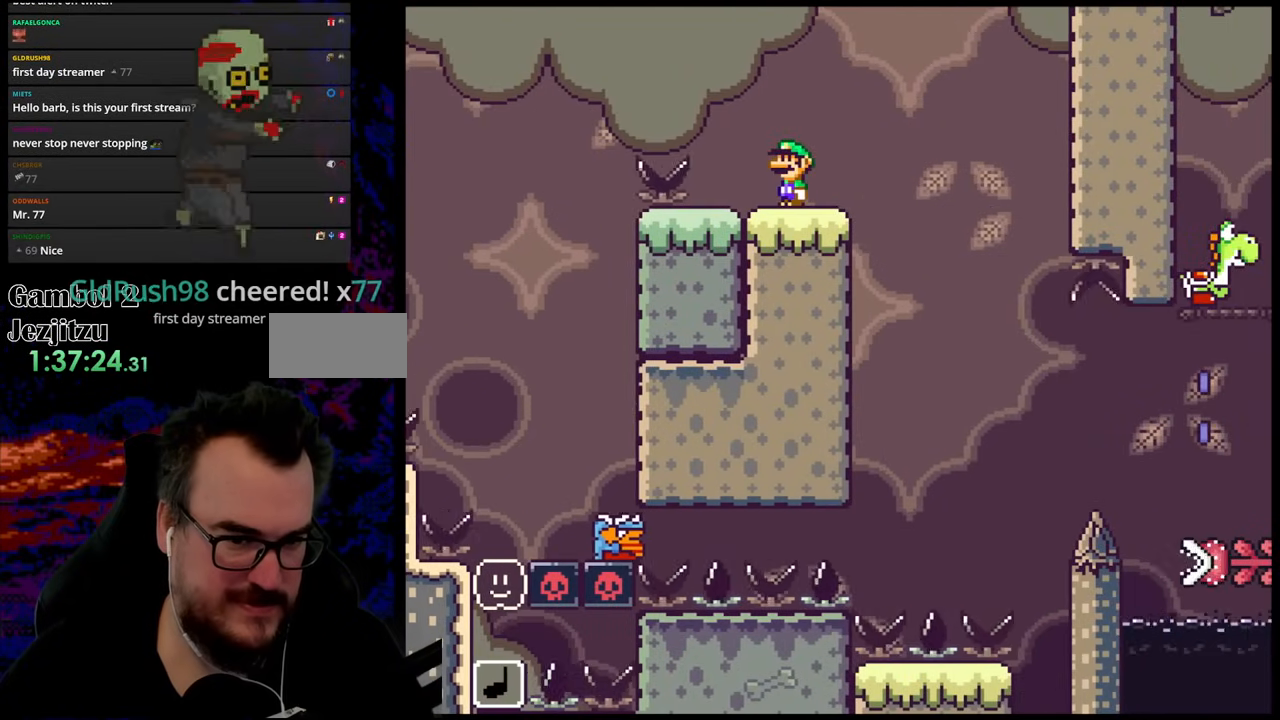
{"buttons": ["X"], "events": []}
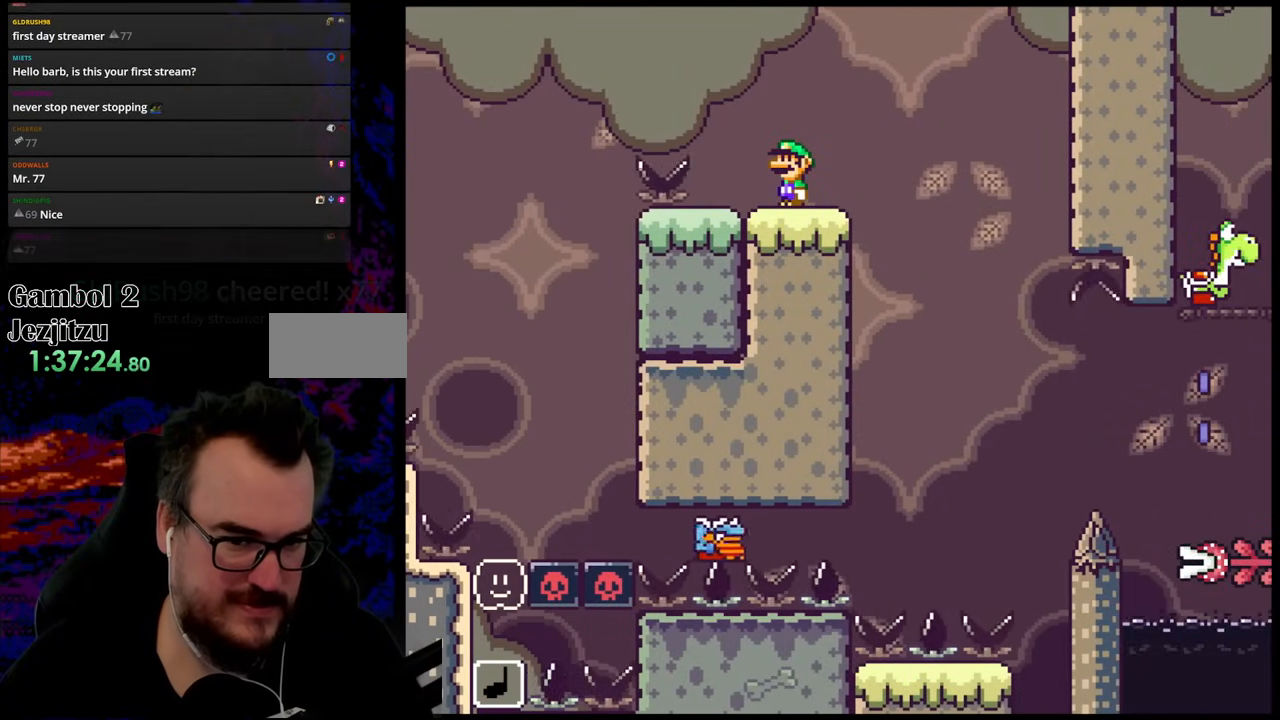
{"buttons": ["A", "X", "DPAD_RIGHT"], "events": [[250, "A", "down"], [317, "DPAD_RIGHT", "down"]]}
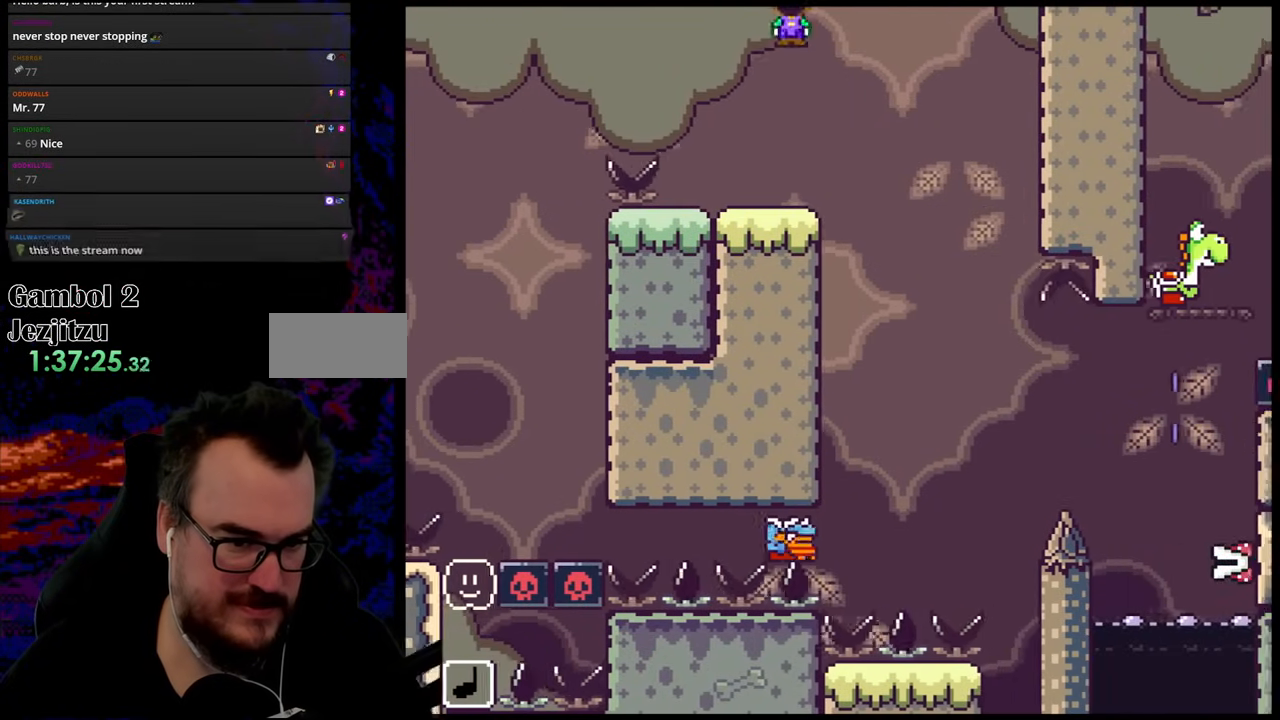
{"buttons": ["X", "DPAD_RIGHT"], "events": [[83, "A", "up"], [167, "DPAD_LEFT", "down"], [167, "DPAD_RIGHT", "up"], [333, "DPAD_LEFT", "up"], [333, "DPAD_RIGHT", "down"]]}
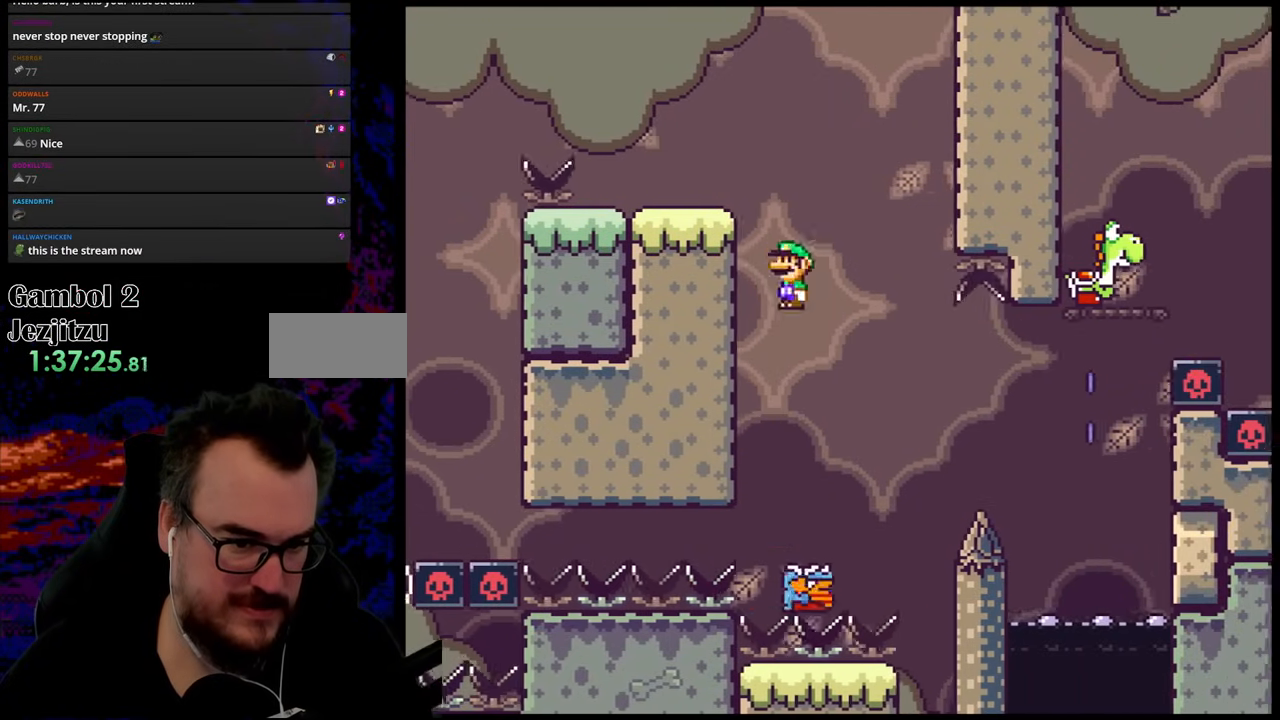
{"buttons": ["X", "DPAD_RIGHT"], "events": [[183, "A", "down"], [183, "DPAD_DOWN", "down"], [200, "DPAD_LEFT", "down"], [200, "DPAD_RIGHT", "up"], [233, "DPAD_DOWN", "up"], [317, "DPAD_DOWN", "down"], [317, "DPAD_LEFT", "up"], [317, "DPAD_RIGHT", "down"], [333, "DPAD_DOWN", "up"], [483, "A", "up"]]}
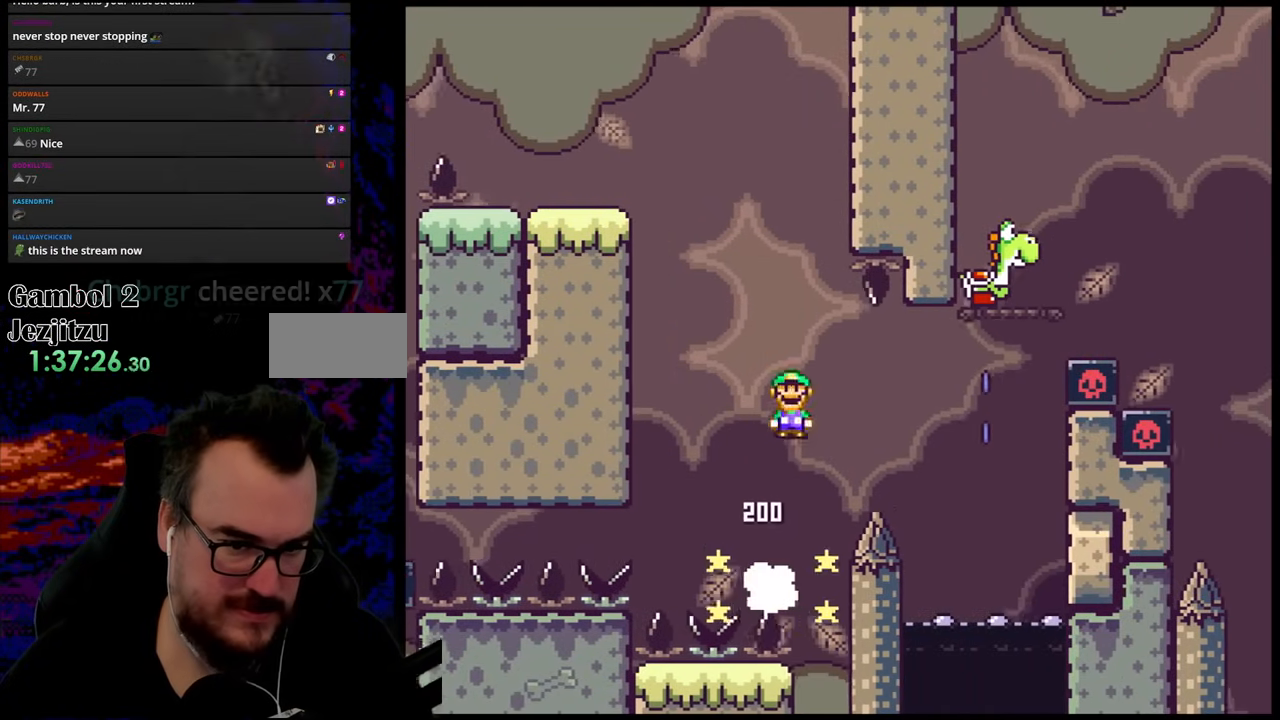
{"buttons": ["A", "X", "DPAD_LEFT"], "events": [[150, "A", "down"], [433, "DPAD_DOWN", "down"], [483, "DPAD_LEFT", "down"], [483, "DPAD_RIGHT", "up"], [500, "DPAD_DOWN", "up"]]}
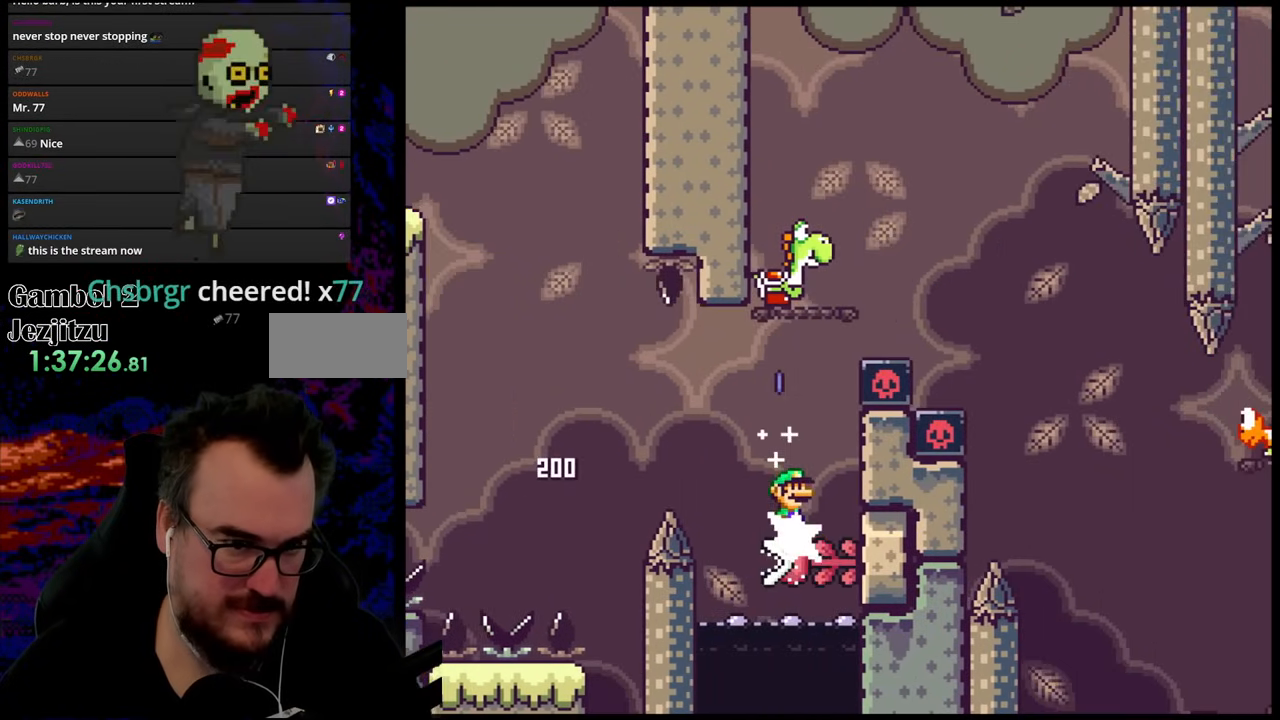
{"buttons": ["Y"], "events": [[200, "DPAD_LEFT", "up"], [283, "DPAD_RIGHT", "down"], [367, "DPAD_RIGHT", "up"], [400, "A", "up"], [417, "Y", "down"], [450, "X", "up"]]}
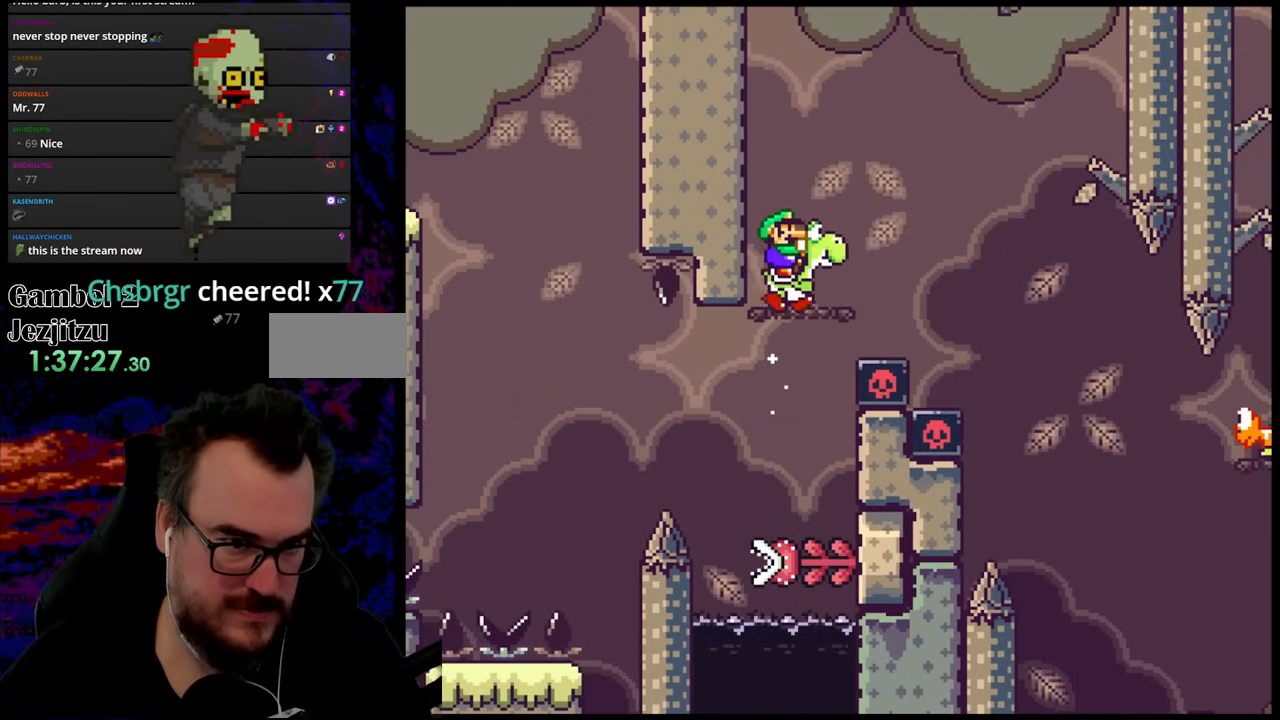
{"buttons": ["B", "Y", "DPAD_RIGHT"], "events": [[133, "B", "down"], [483, "DPAD_RIGHT", "down"]]}
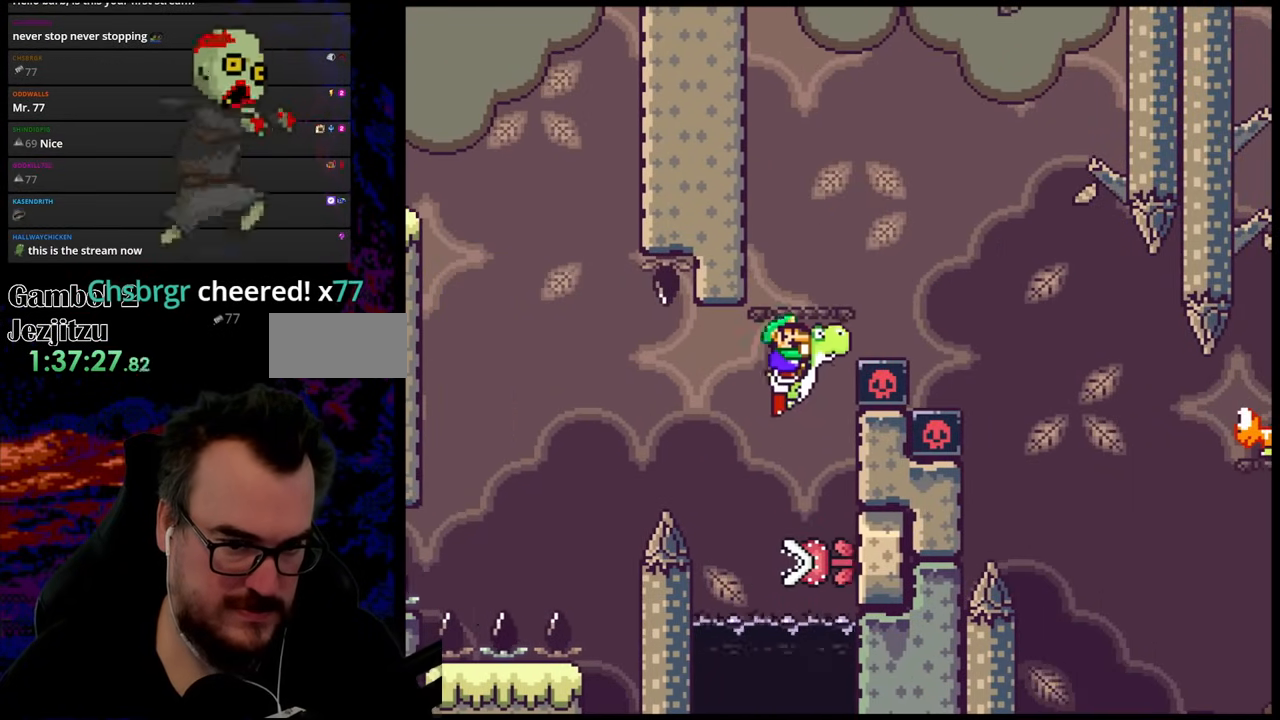
{"buttons": ["B", "DPAD_RIGHT"], "events": [[500, "Y", "up"]]}
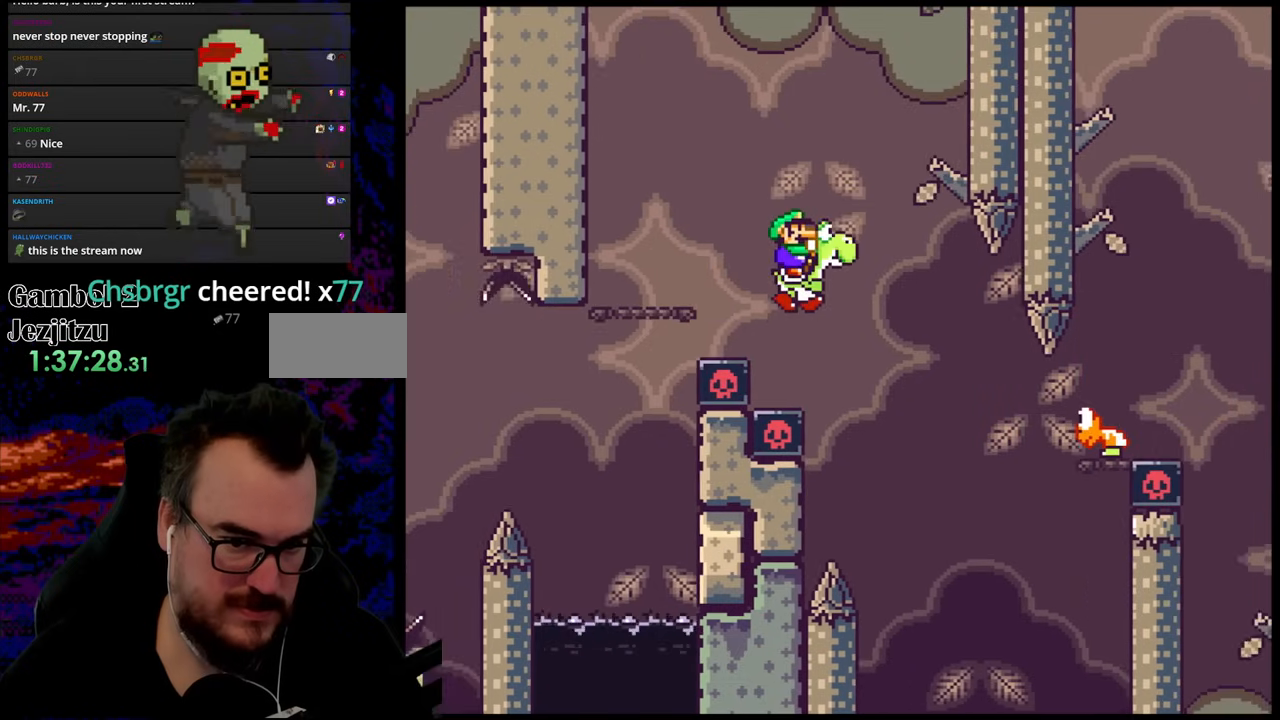
{"buttons": ["B", "Y", "DPAD_RIGHT"], "events": [[83, "Y", "down"]]}
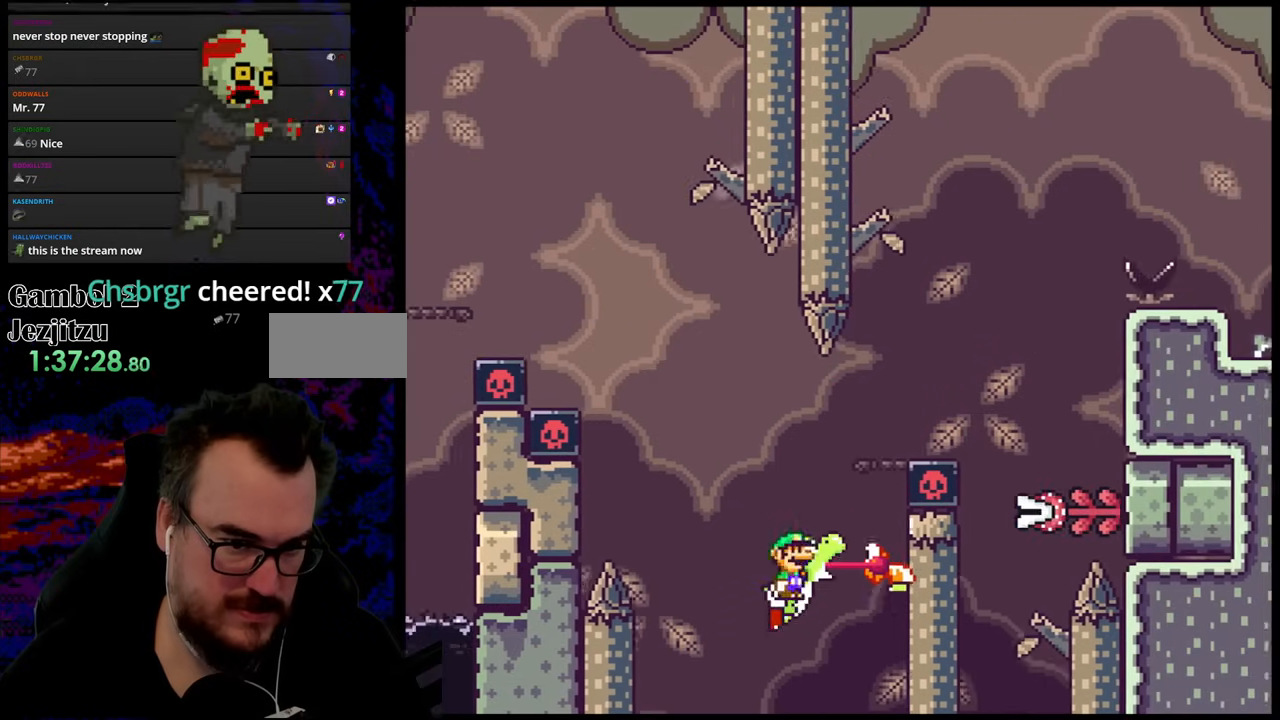
{"buttons": ["A", "X", "DPAD_DOWN", "DPAD_RIGHT"], "events": [[17, "X", "down"], [33, "A", "down"], [33, "B", "up"], [33, "Y", "up"], [500, "DPAD_DOWN", "down"]]}
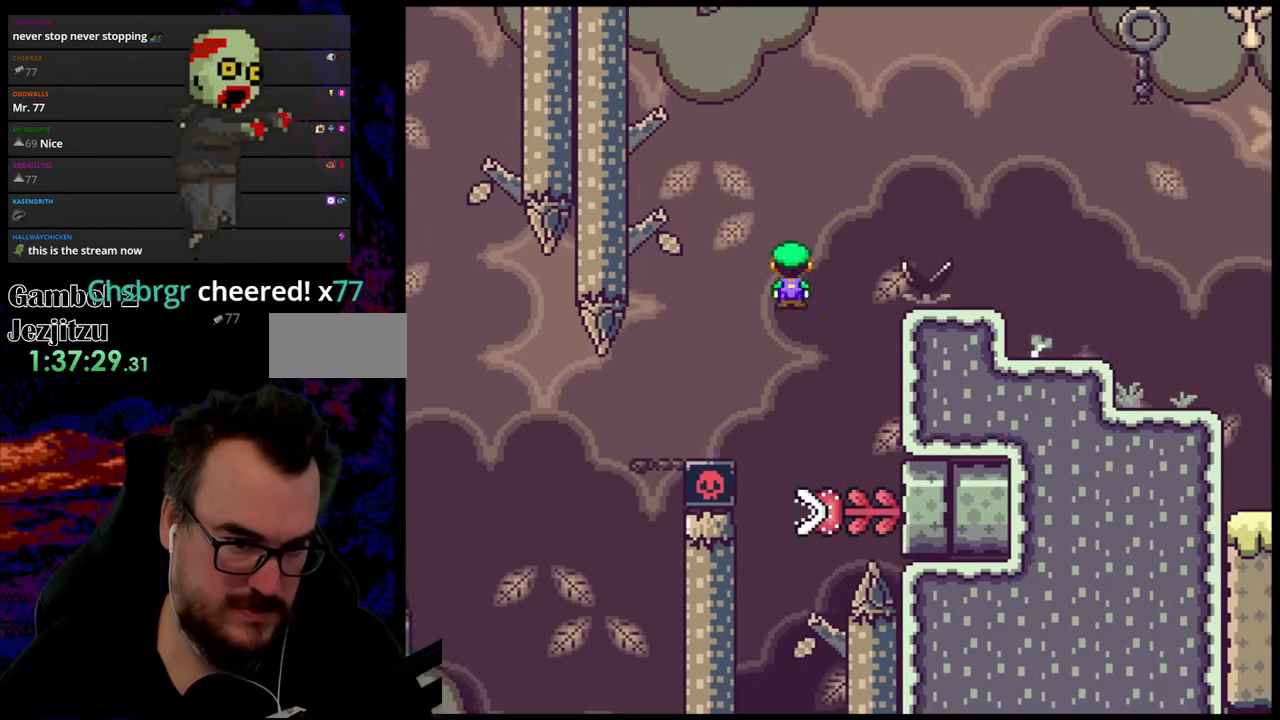
{"buttons": ["A", "X", "DPAD_LEFT"], "events": [[17, "DPAD_LEFT", "down"], [17, "DPAD_RIGHT", "up"], [33, "DPAD_DOWN", "up"], [133, "A", "up"], [150, "DPAD_DOWN", "down"], [150, "DPAD_LEFT", "up"], [167, "DPAD_DOWN", "up"], [167, "DPAD_RIGHT", "down"], [333, "A", "down"], [383, "DPAD_LEFT", "down"], [383, "DPAD_RIGHT", "up"]]}
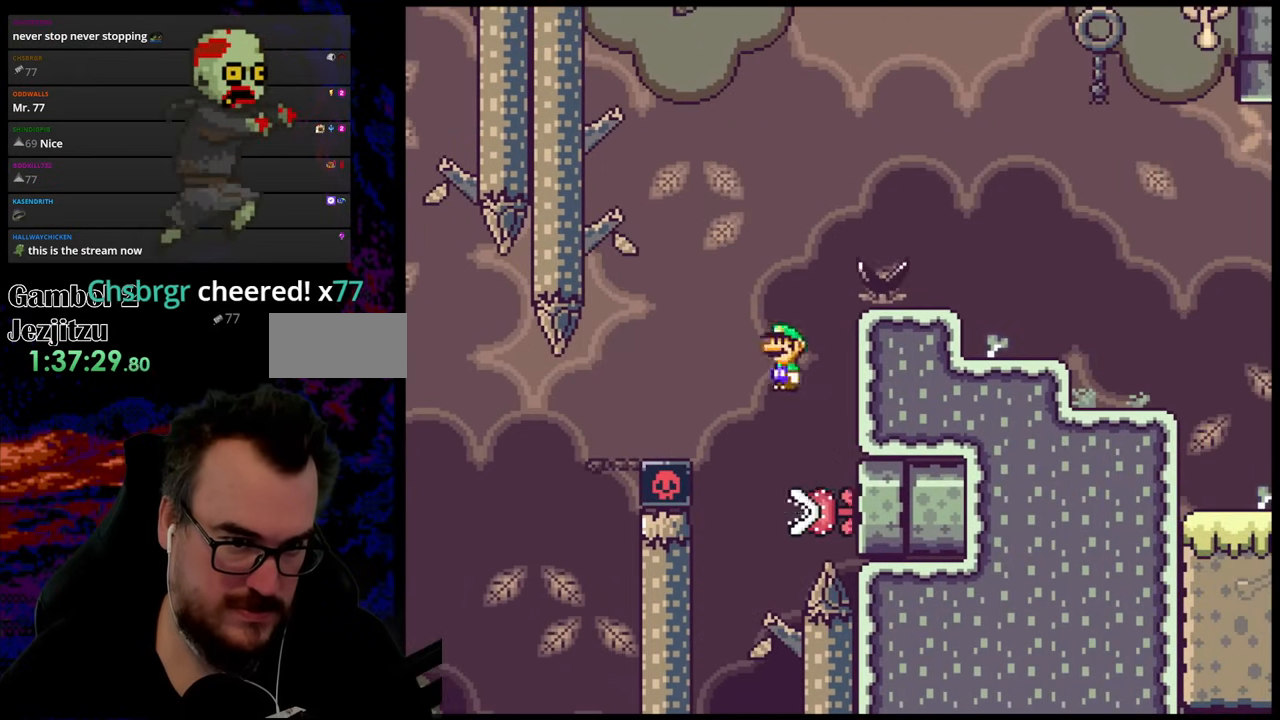
{"buttons": ["A", "X", "DPAD_RIGHT"], "events": [[17, "DPAD_DOWN", "down"], [33, "DPAD_DOWN", "up"], [33, "DPAD_LEFT", "up"], [33, "DPAD_RIGHT", "down"]]}
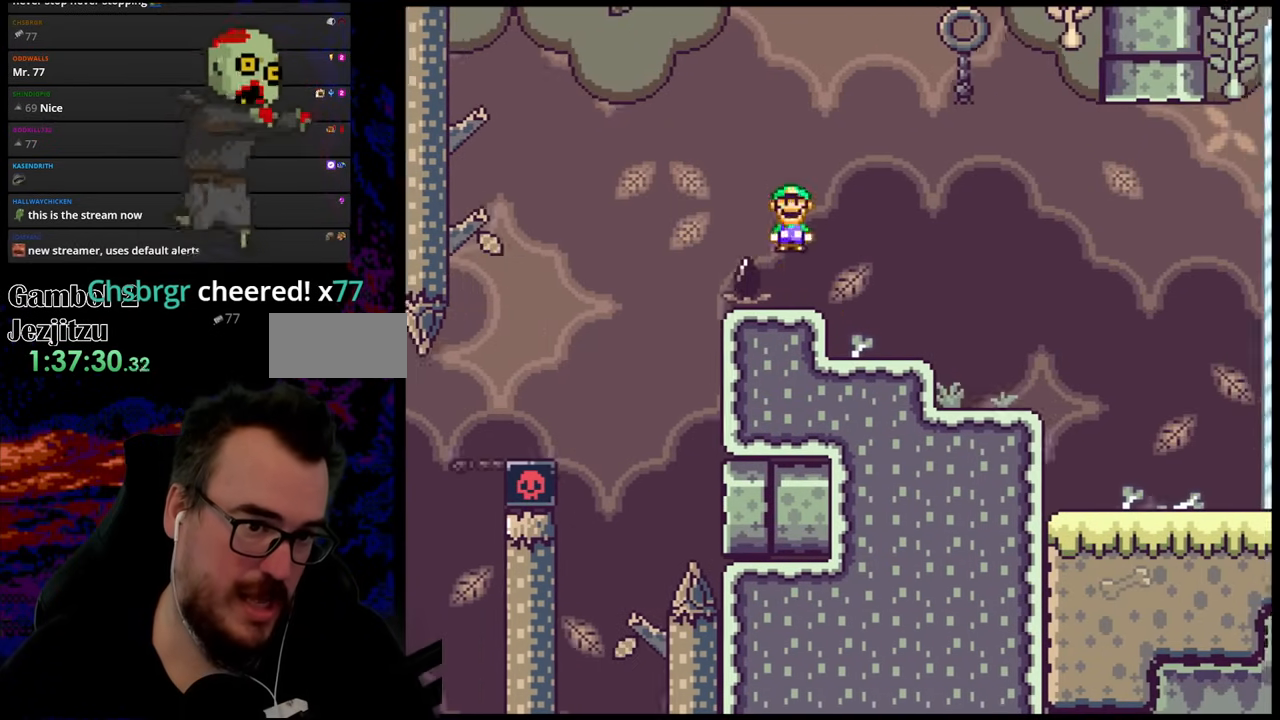
{"buttons": ["A", "X", "DPAD_RIGHT"], "events": []}
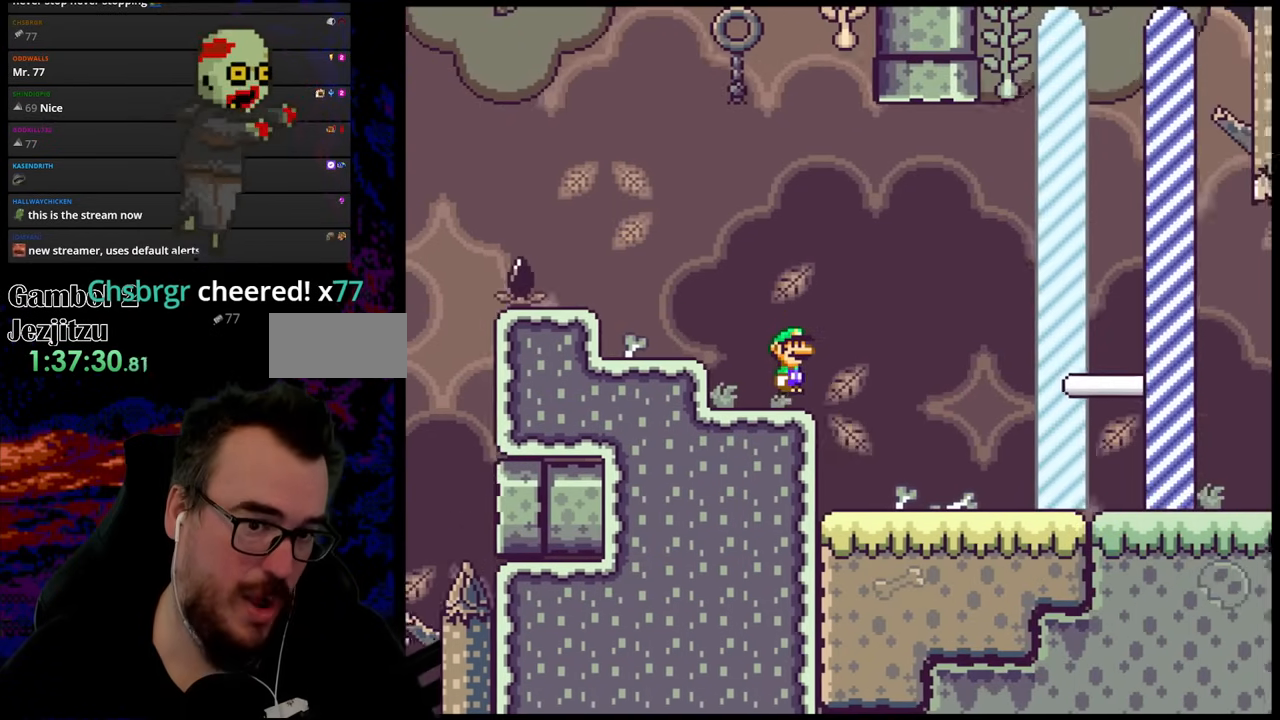
{"buttons": ["A", "X", "DPAD_RIGHT"], "events": []}
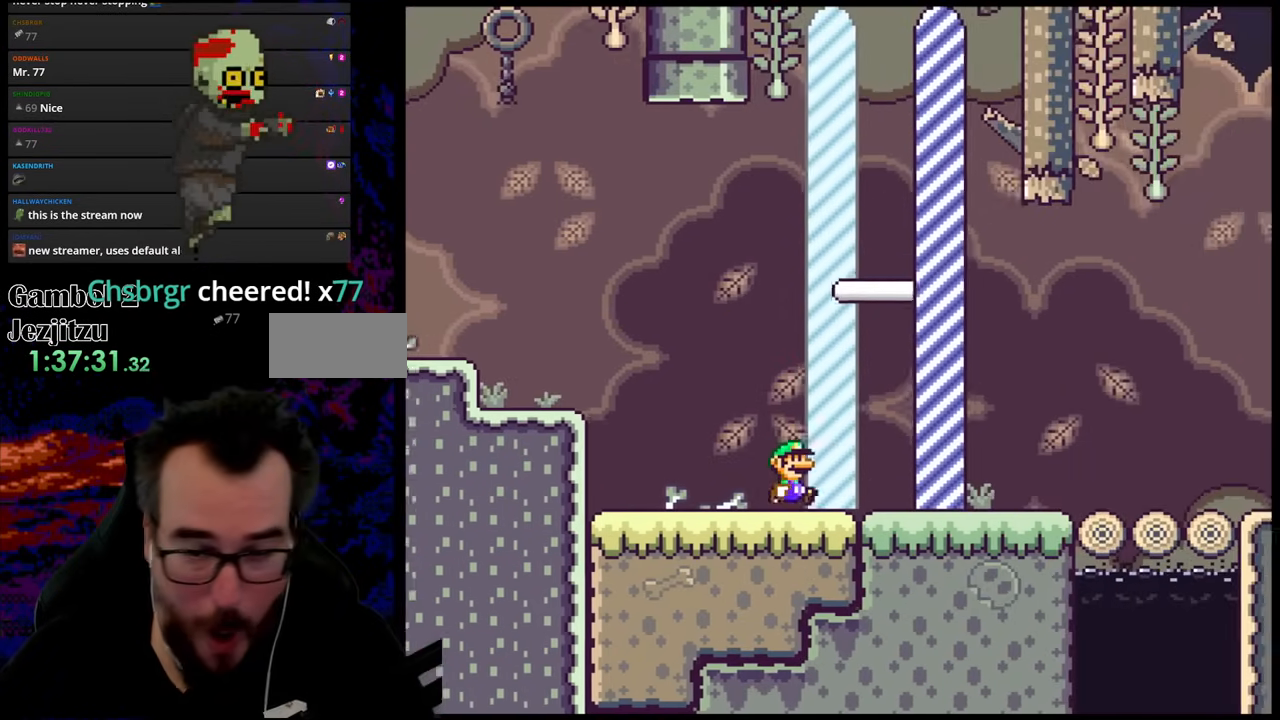
{"buttons": ["A", "X", "DPAD_RIGHT"], "events": []}
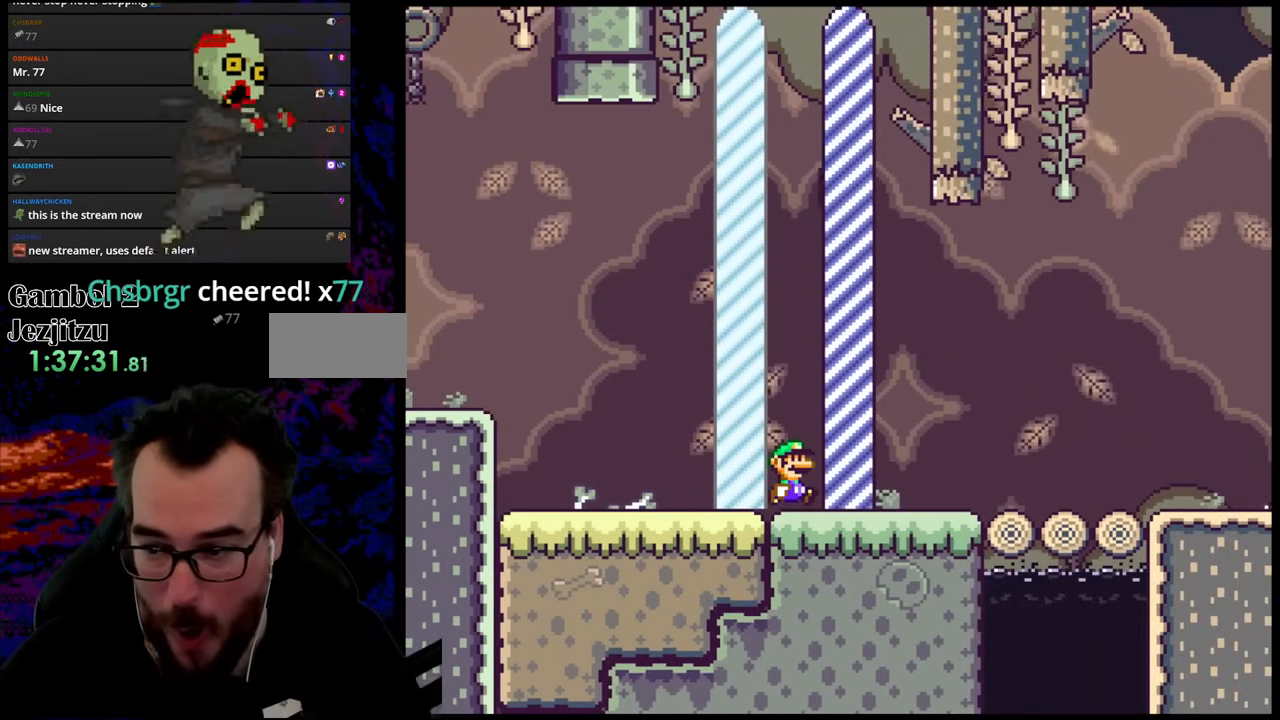
{"buttons": [], "events": [[33, "A", "up"], [133, "DPAD_RIGHT", "up"], [167, "X", "up"]]}